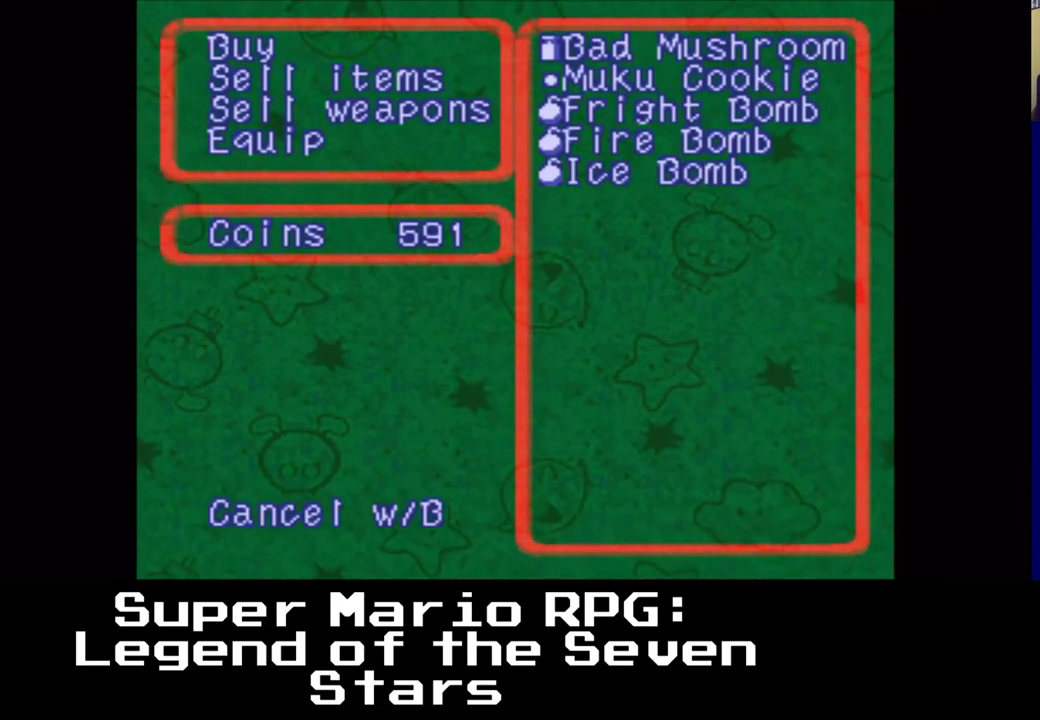
Gameplay with a controller (Xbox layout); each line is a JSON object with the inputs held at the frame after it. "events" lists button and stick changes between this image and that frame as [ms after this image, input, new state], when the widget could be followed in between. Not read: DPAD_DOWN right_stick.
{"buttons": [], "left_stick": "center", "events": []}
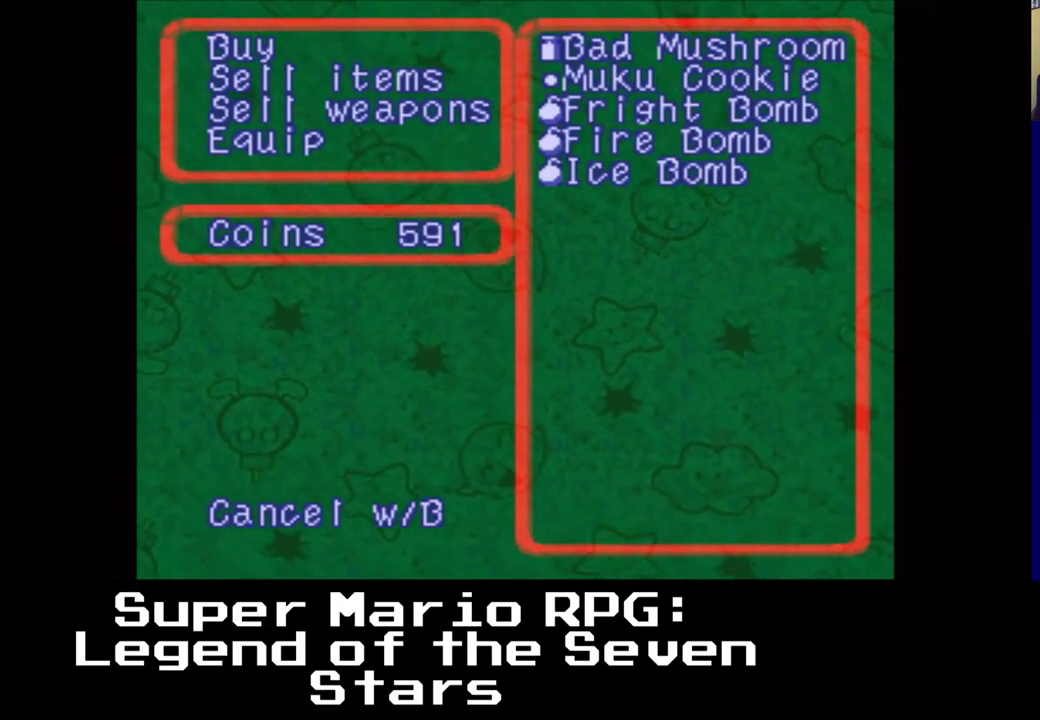
{"buttons": [], "left_stick": "center", "events": []}
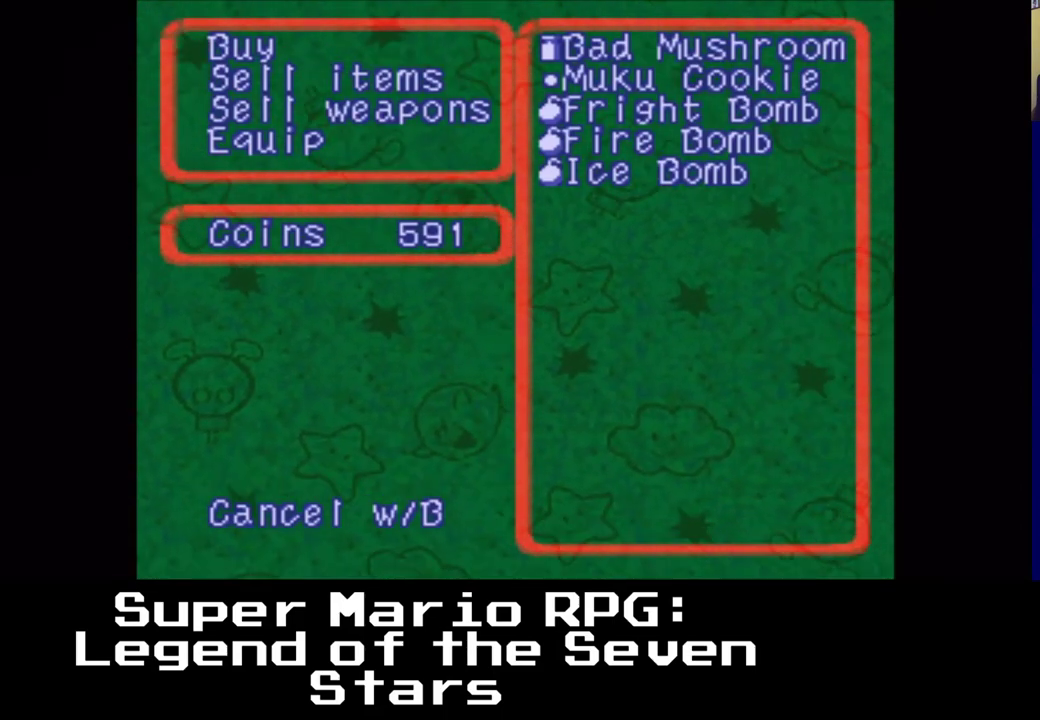
{"buttons": [], "left_stick": "center", "events": []}
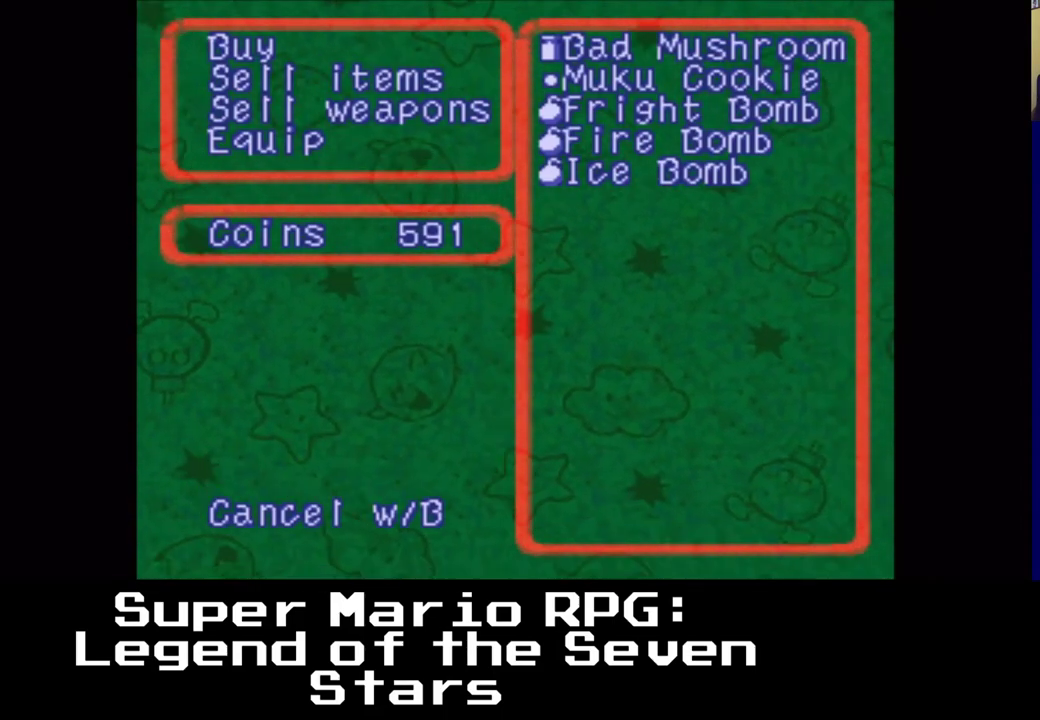
{"buttons": [], "left_stick": "center", "events": []}
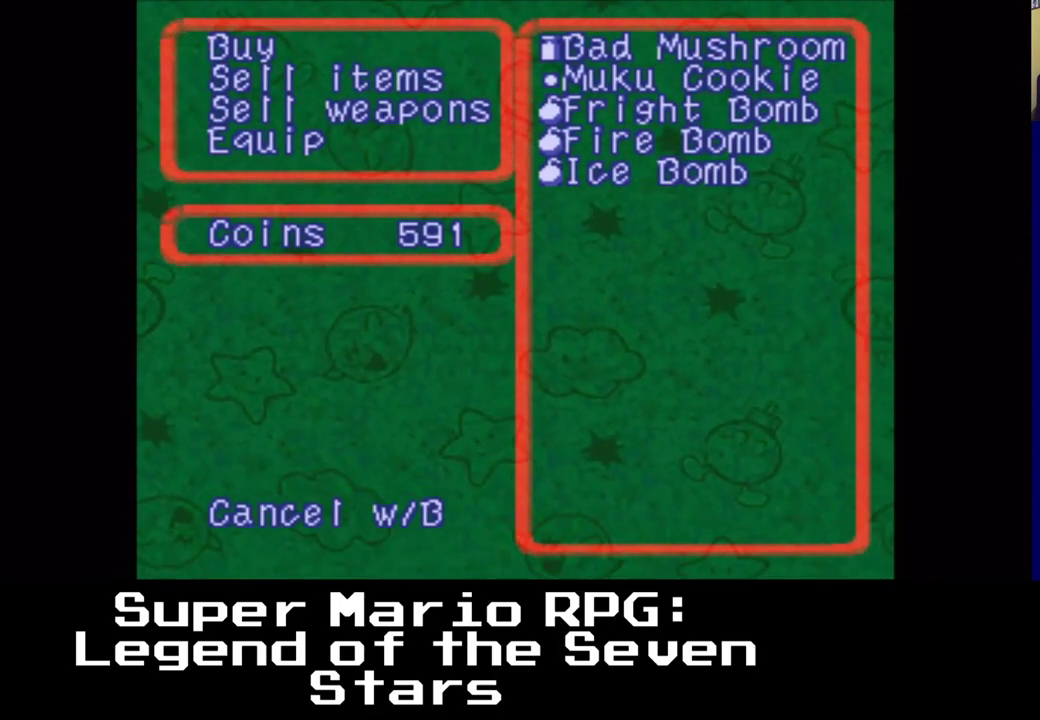
{"buttons": [], "left_stick": "center", "events": []}
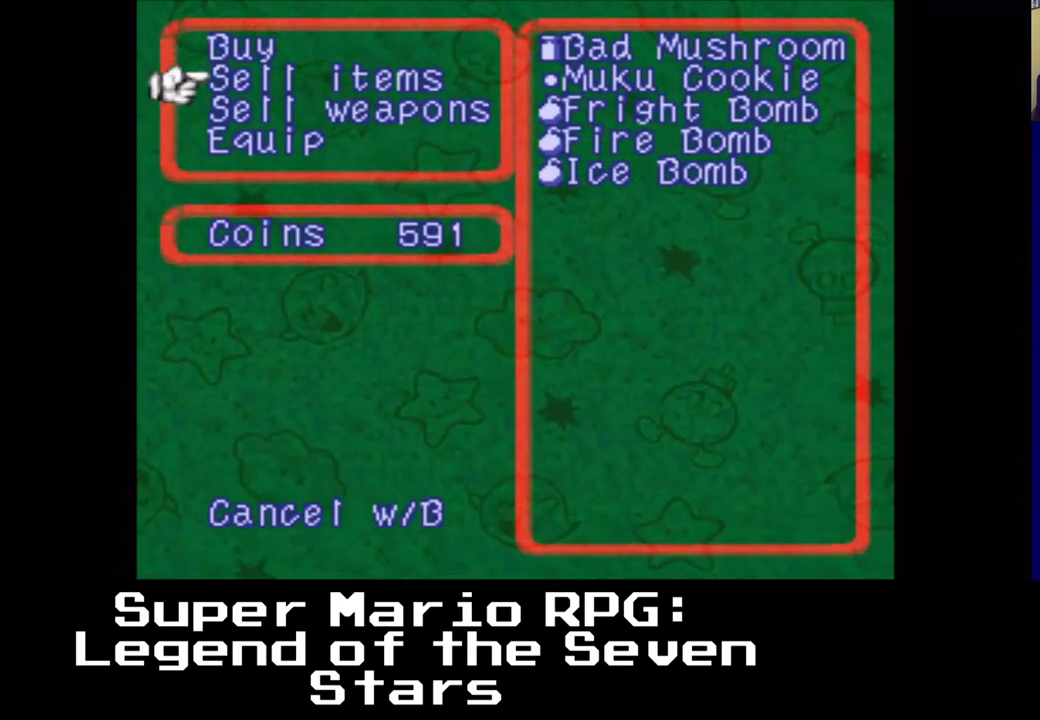
{"buttons": [], "left_stick": "center", "events": [[17, "B", "down"], [117, "B", "up"]]}
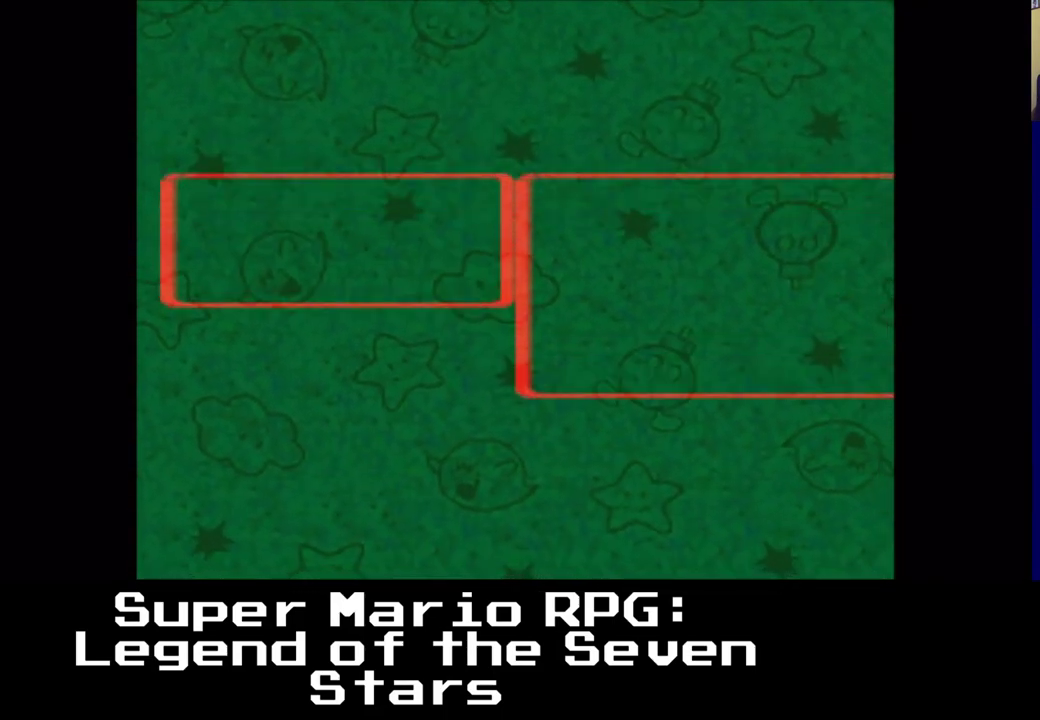
{"buttons": [], "left_stick": "center", "events": []}
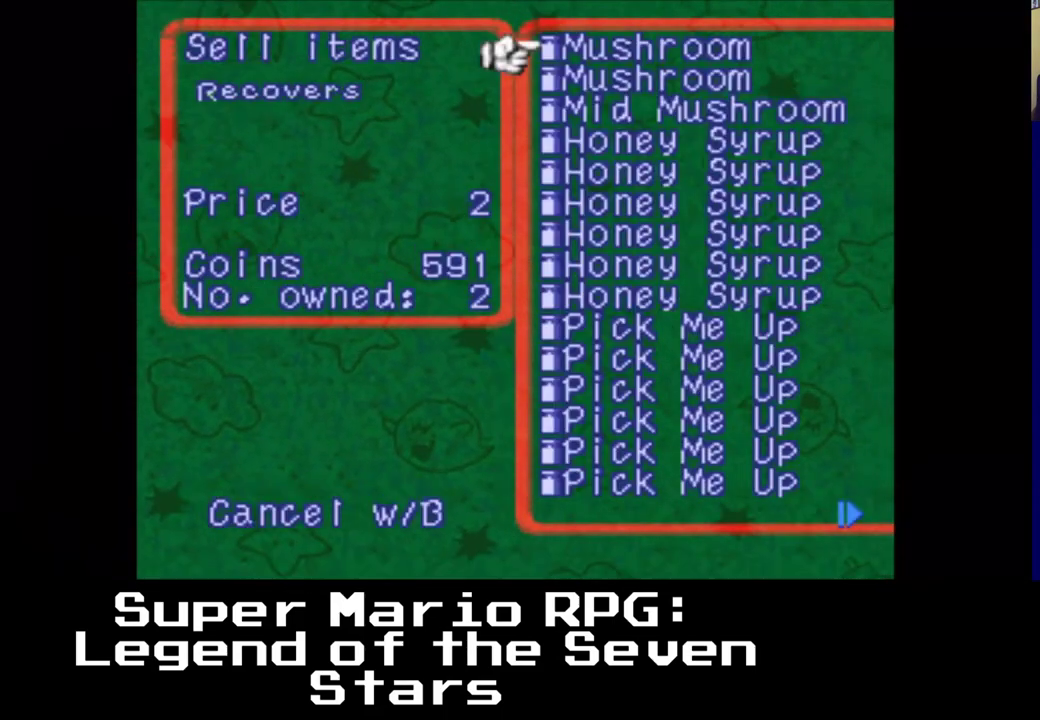
{"buttons": [], "left_stick": "center", "events": []}
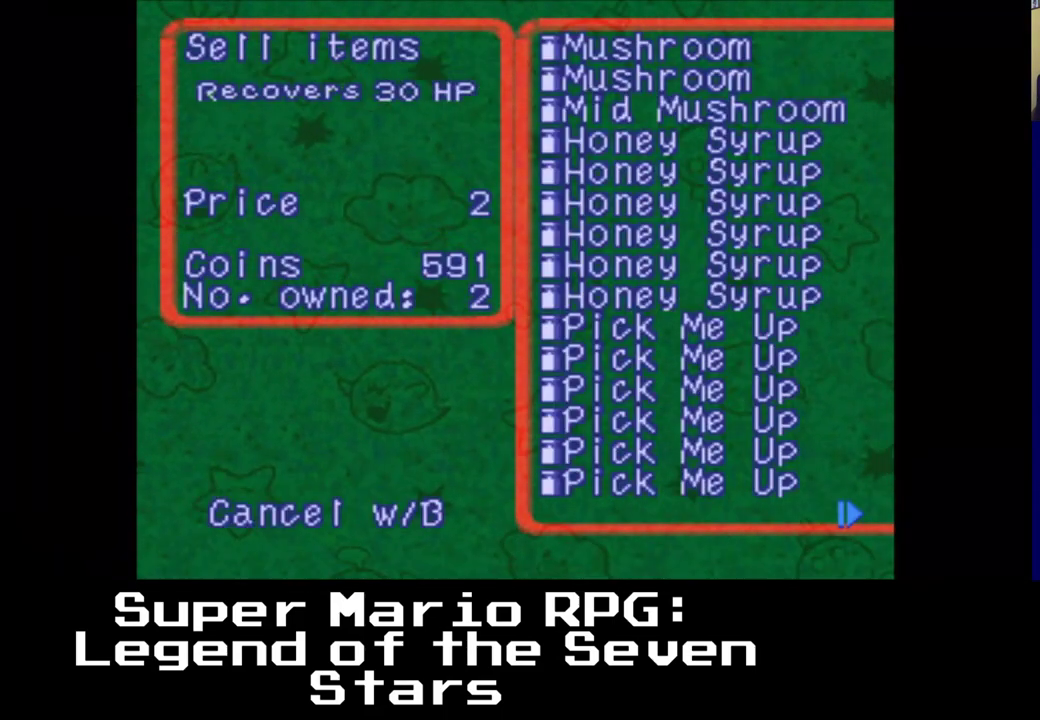
{"buttons": [], "left_stick": "center", "events": []}
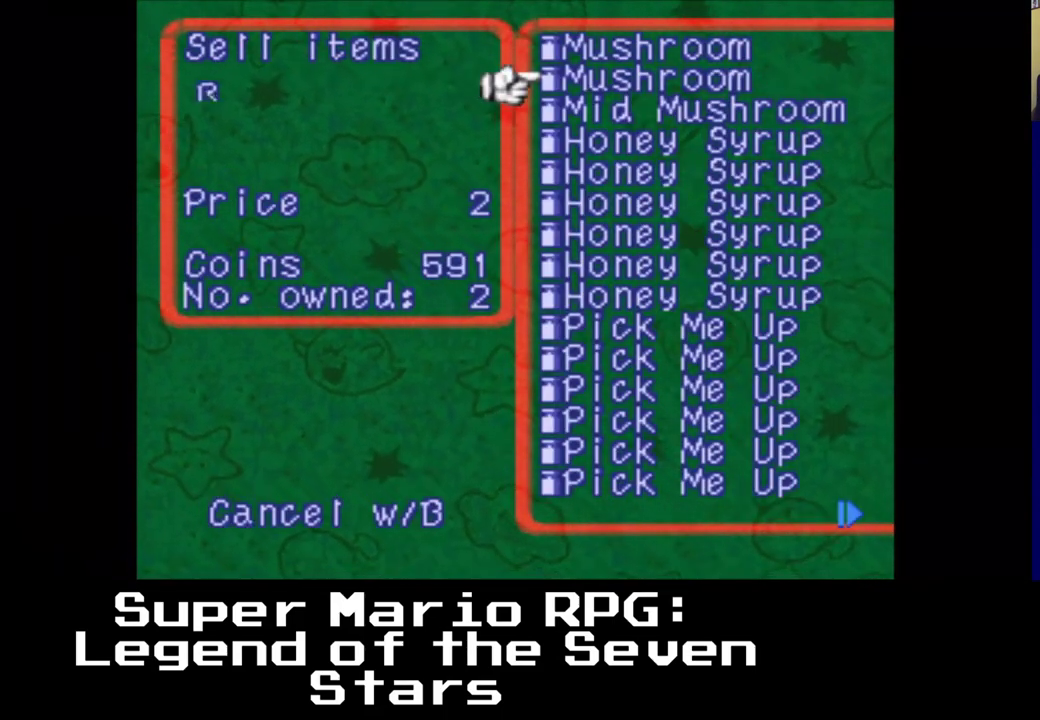
{"buttons": ["DPAD_LEFT"], "left_stick": "center", "events": [[83, "DPAD_LEFT", "down"], [117, "DPAD_LEFT", "up"], [467, "DPAD_LEFT", "down"]]}
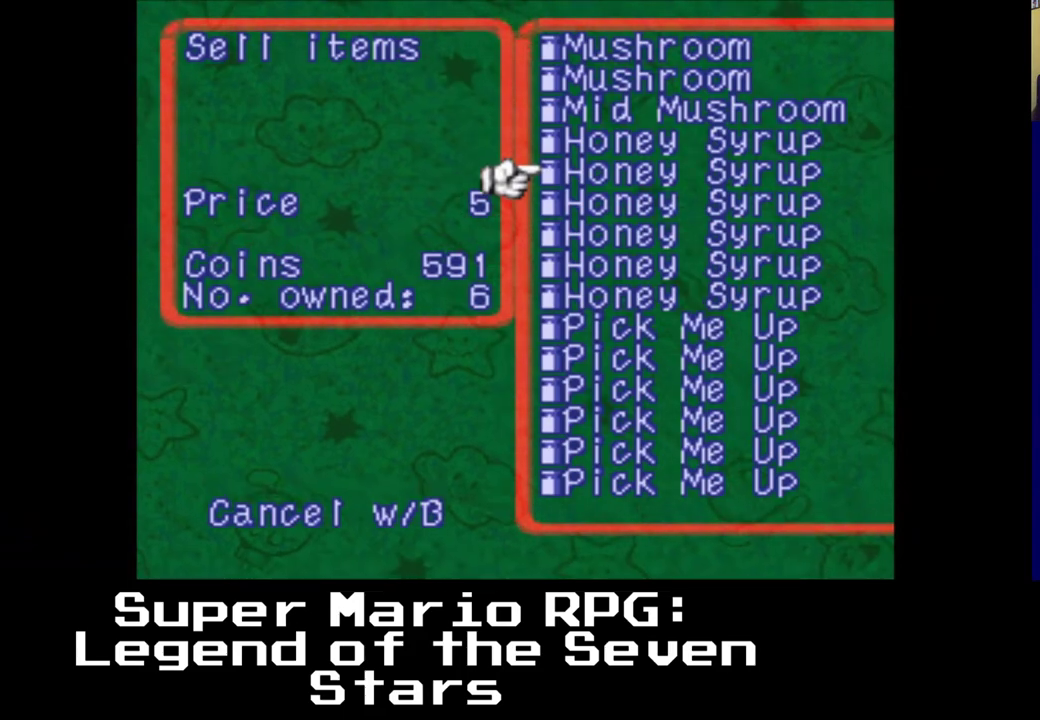
{"buttons": ["DPAD_RIGHT"], "left_stick": "center", "events": [[50, "DPAD_LEFT", "up"], [250, "DPAD_RIGHT", "down"]]}
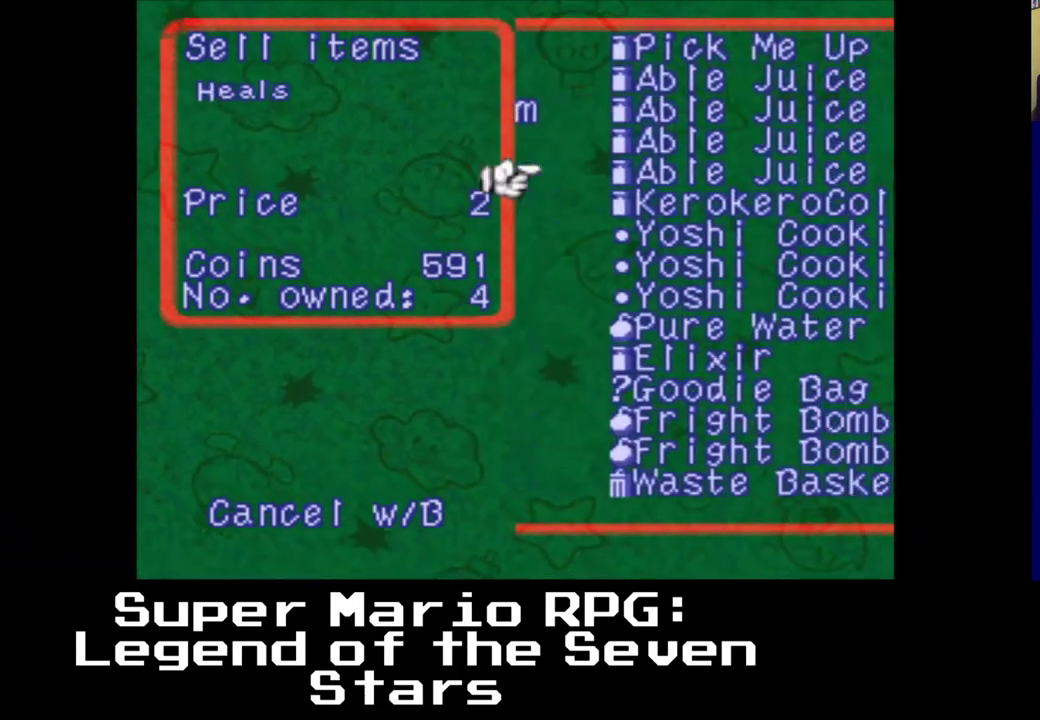
{"buttons": [], "left_stick": "center", "events": [[33, "DPAD_RIGHT", "up"]]}
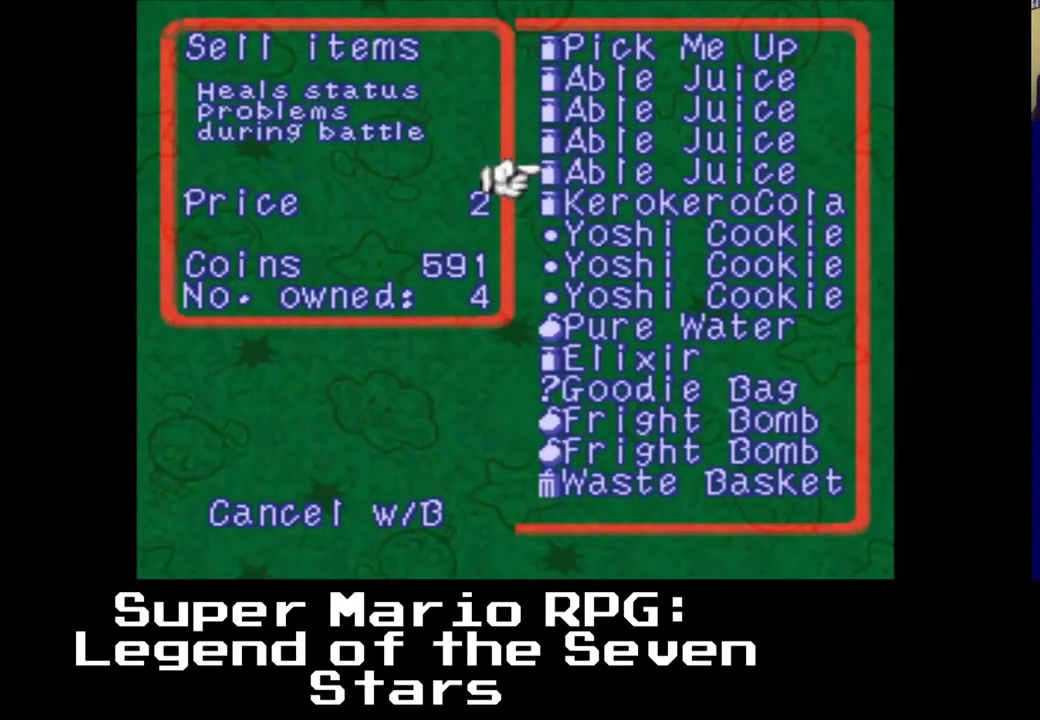
{"buttons": [], "left_stick": "center", "events": []}
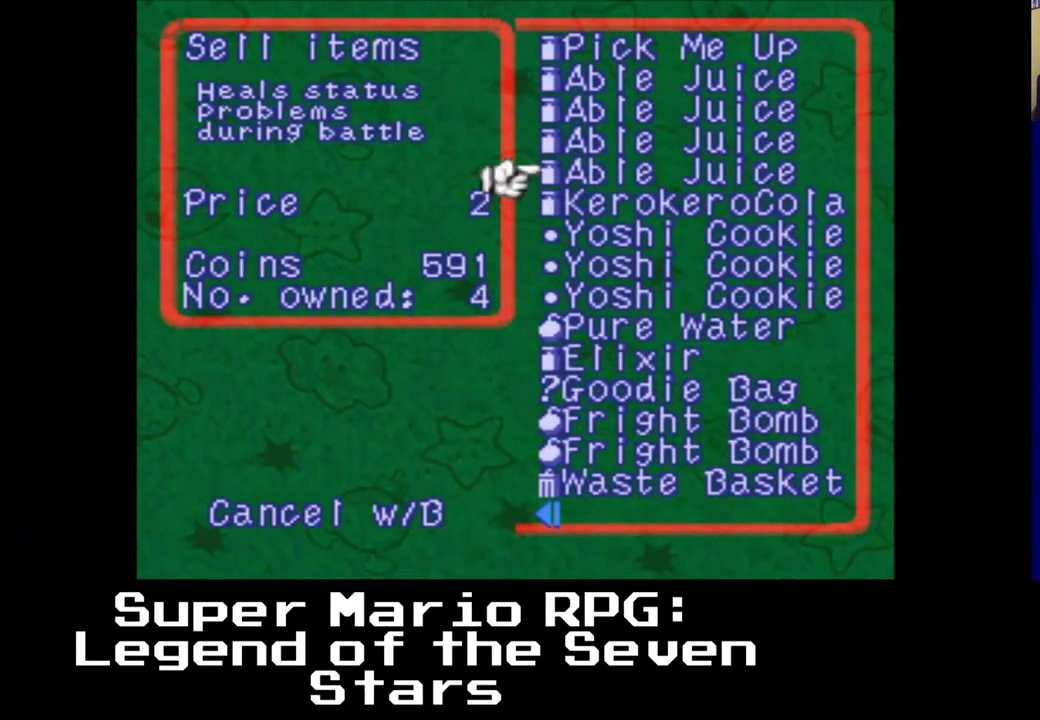
{"buttons": [], "left_stick": "center", "events": []}
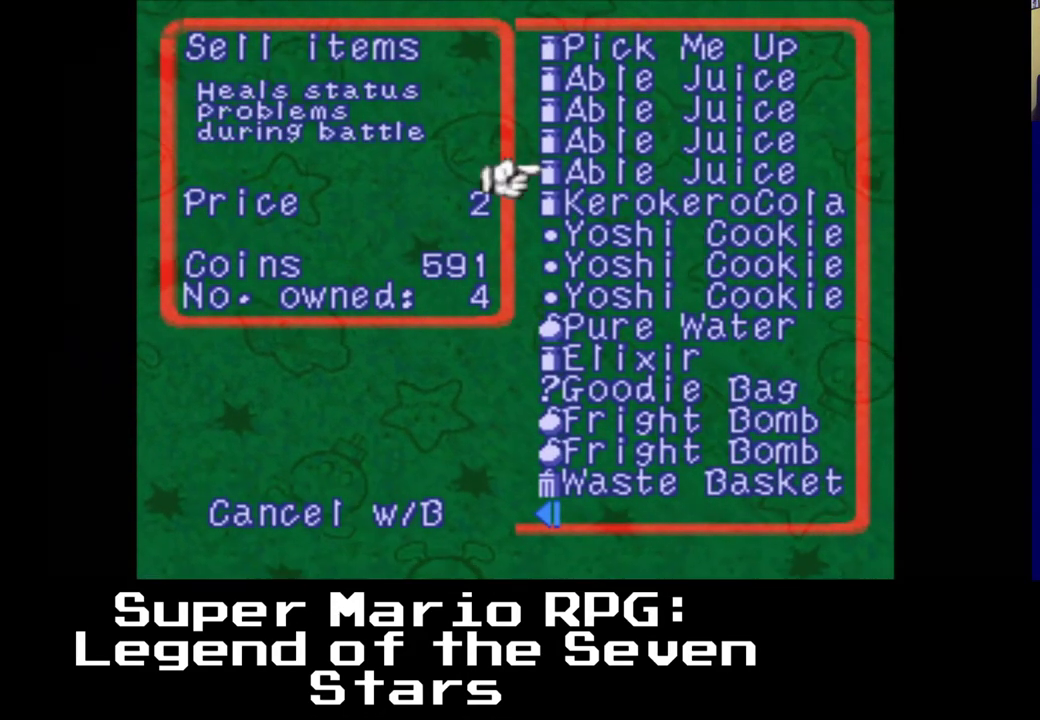
{"buttons": [], "left_stick": "center", "events": []}
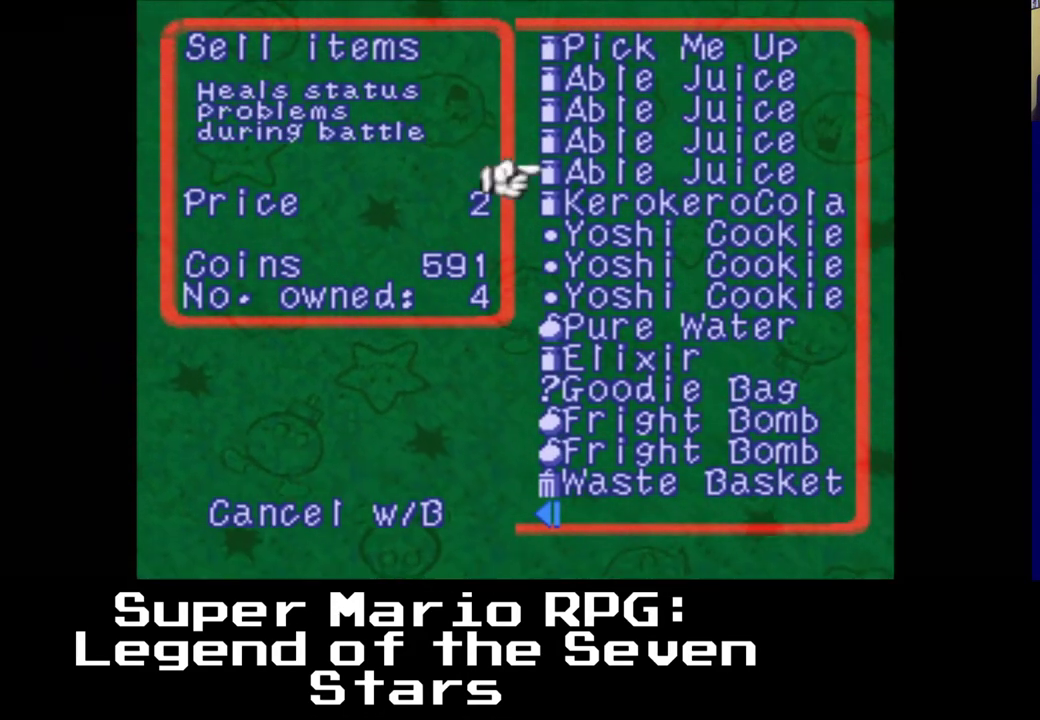
{"buttons": [], "left_stick": "center", "events": []}
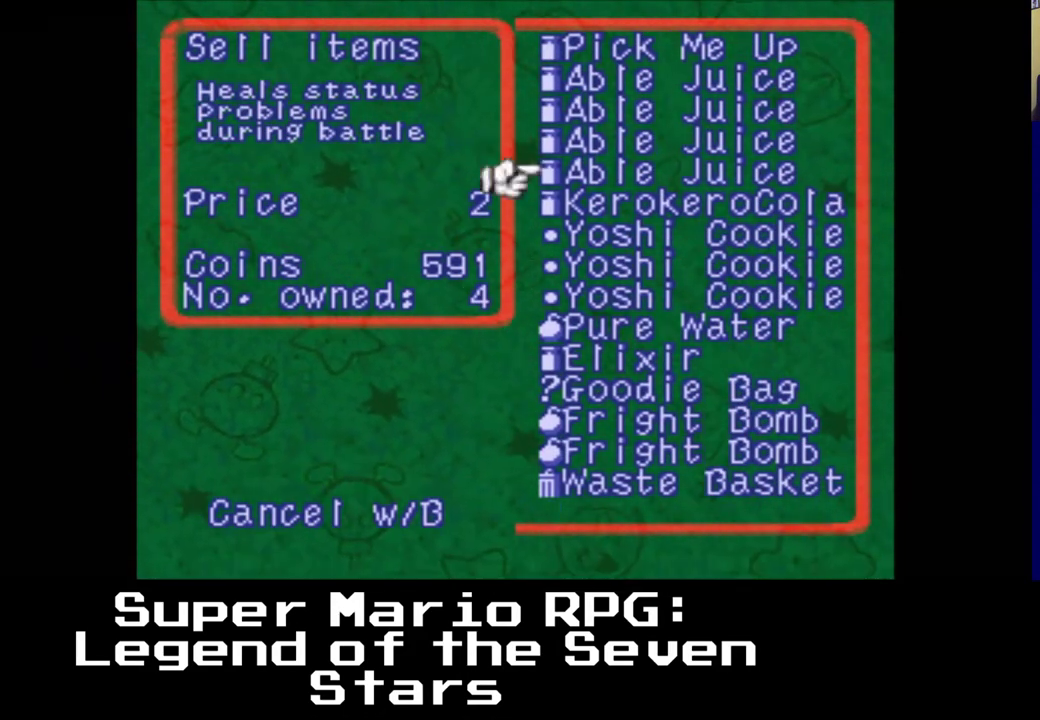
{"buttons": [], "left_stick": "center", "events": []}
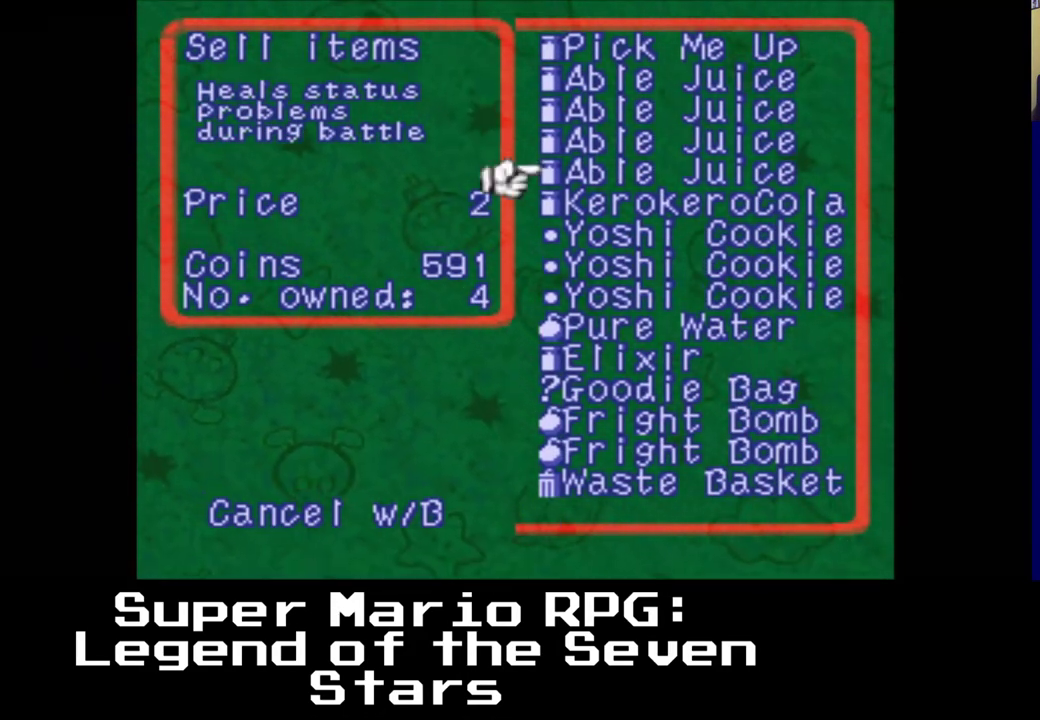
{"buttons": [], "left_stick": "center", "events": []}
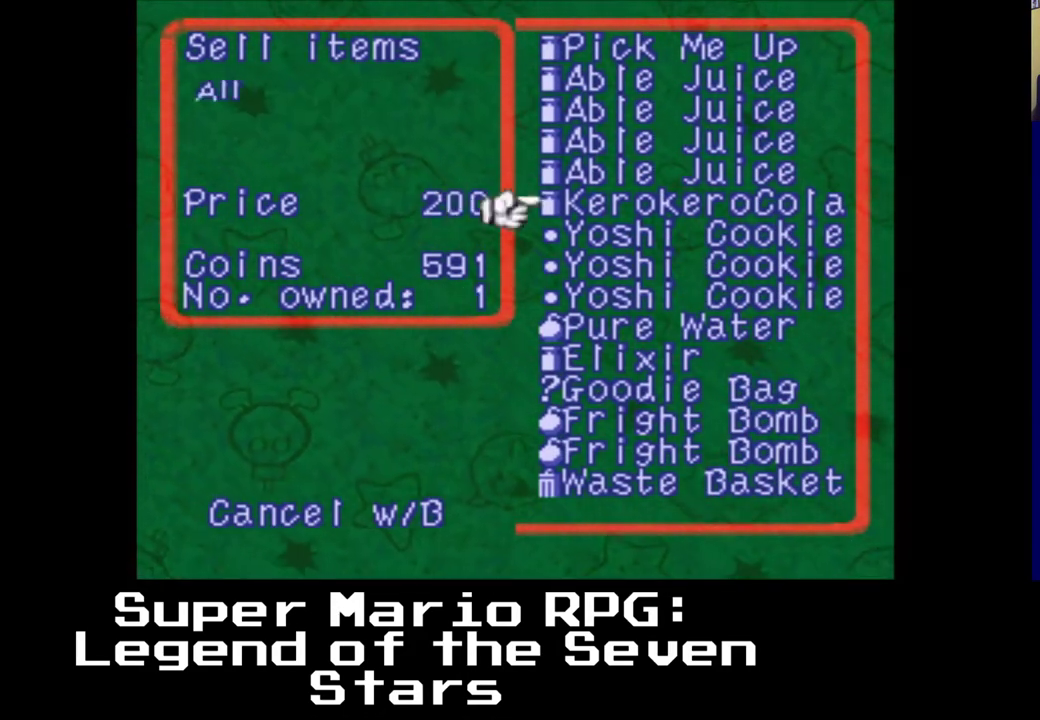
{"buttons": [], "left_stick": "center", "events": []}
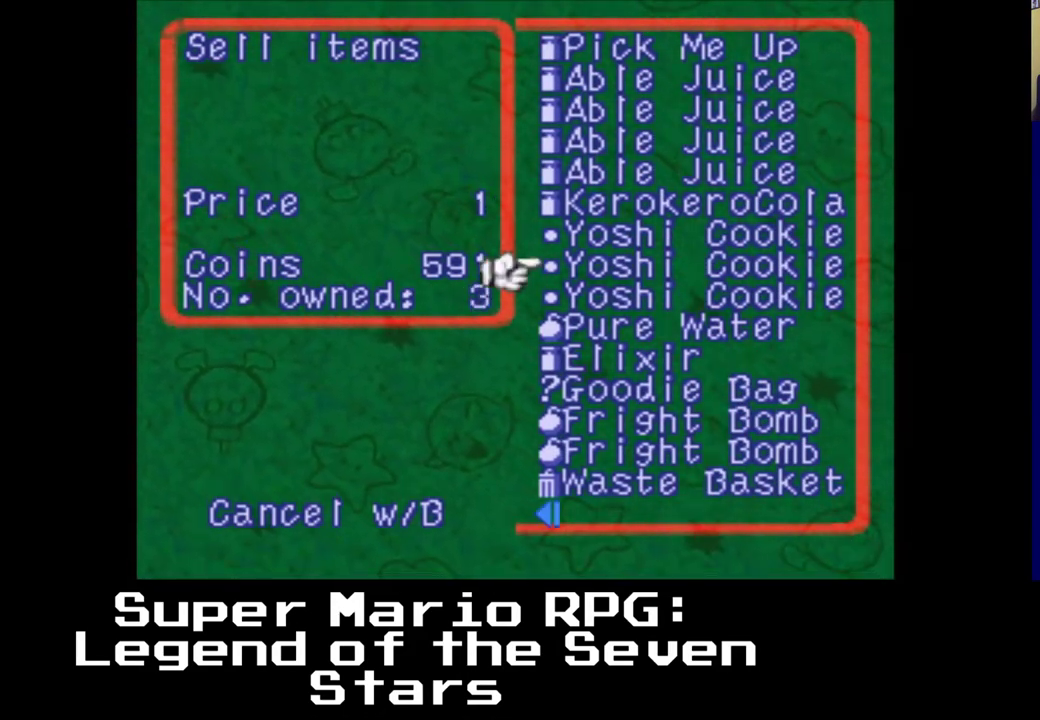
{"buttons": [], "left_stick": "center", "events": []}
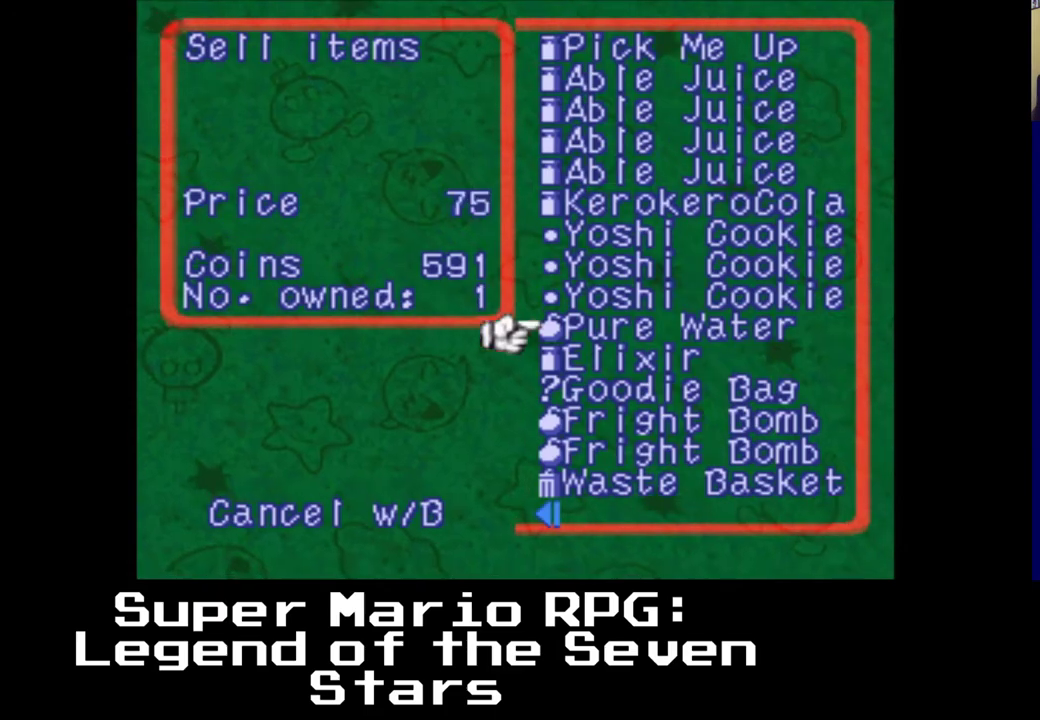
{"buttons": [], "left_stick": "center", "events": [[317, "B", "down"], [433, "B", "up"]]}
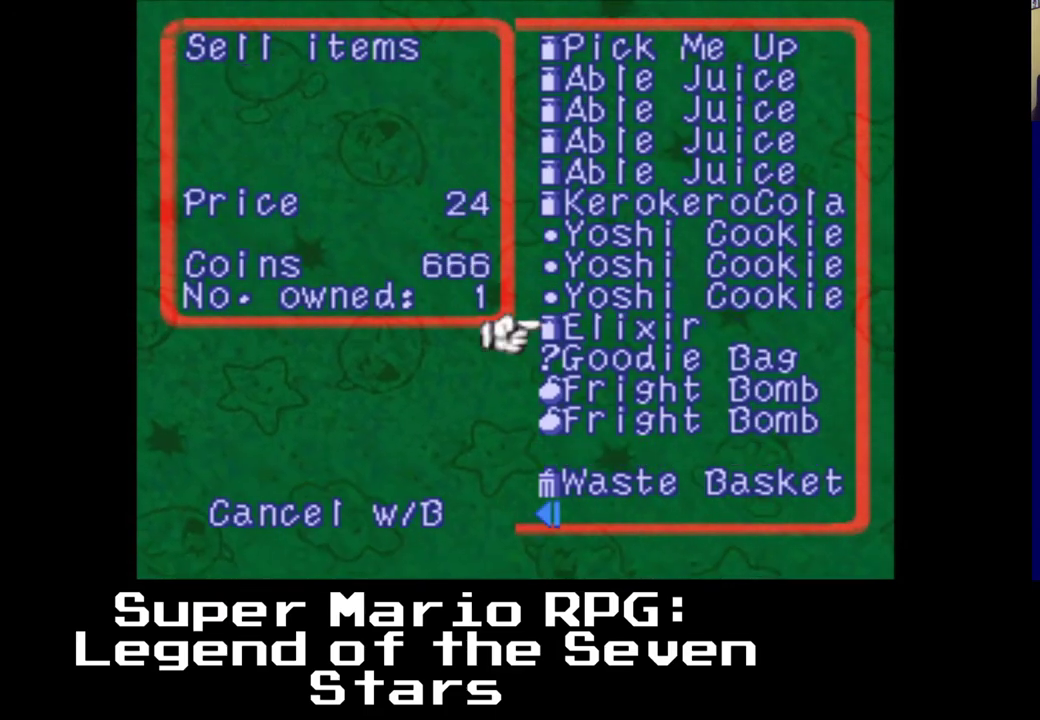
{"buttons": [], "left_stick": "center", "events": [[283, "A", "down"], [433, "A", "up"]]}
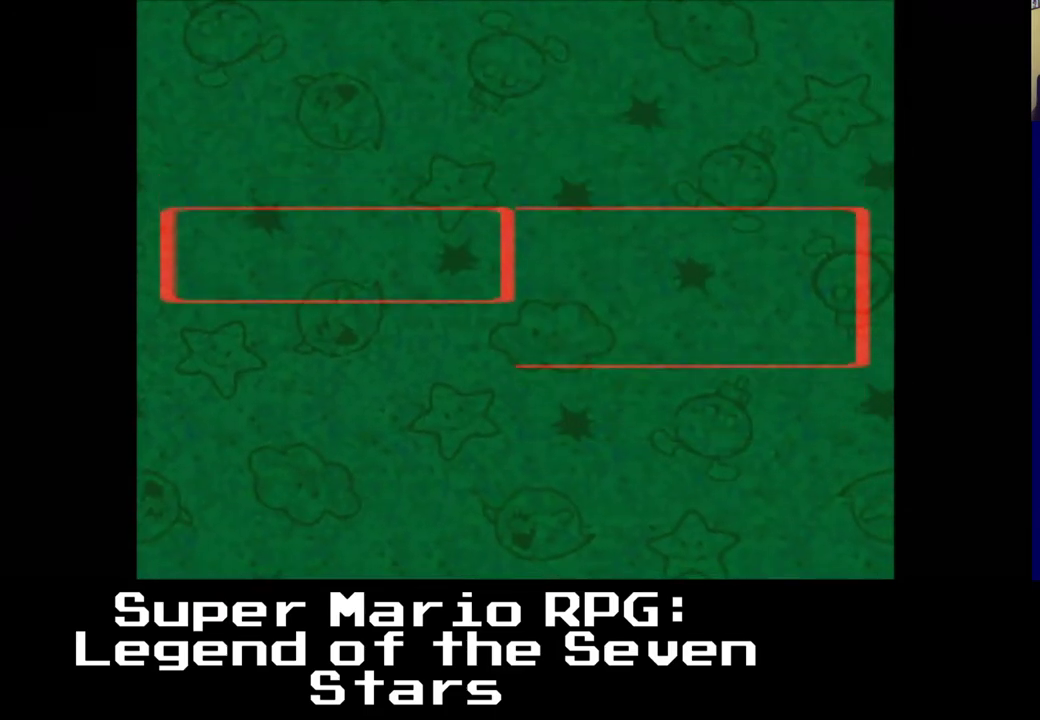
{"buttons": [], "left_stick": "center", "events": []}
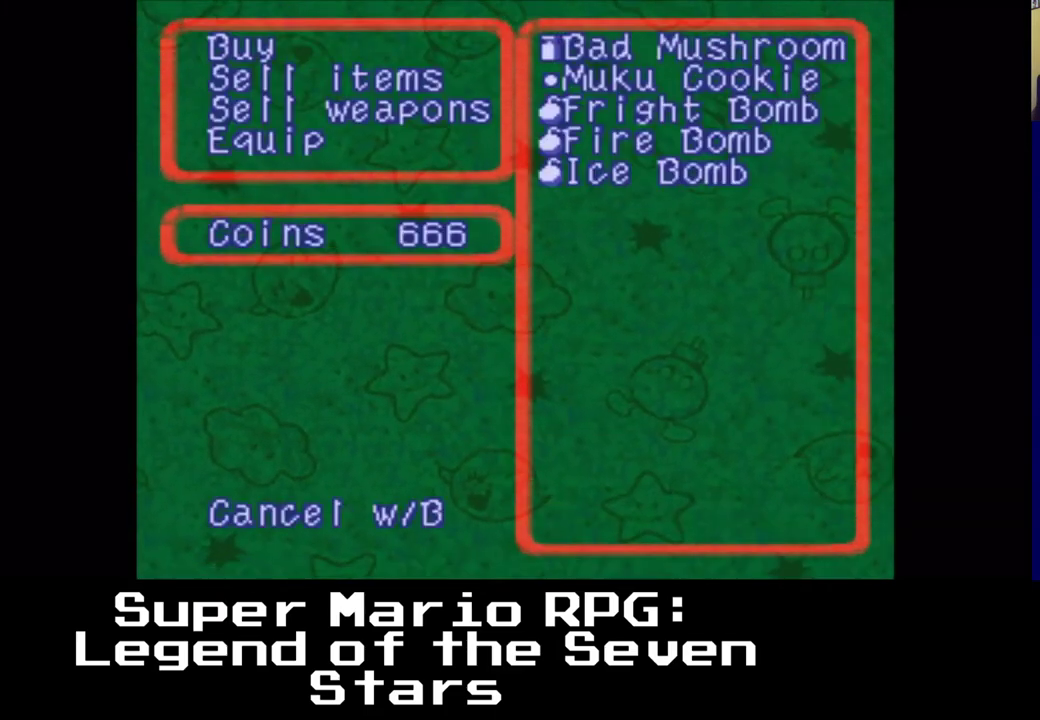
{"buttons": [], "left_stick": "center", "events": [[167, "A", "down"], [300, "A", "up"]]}
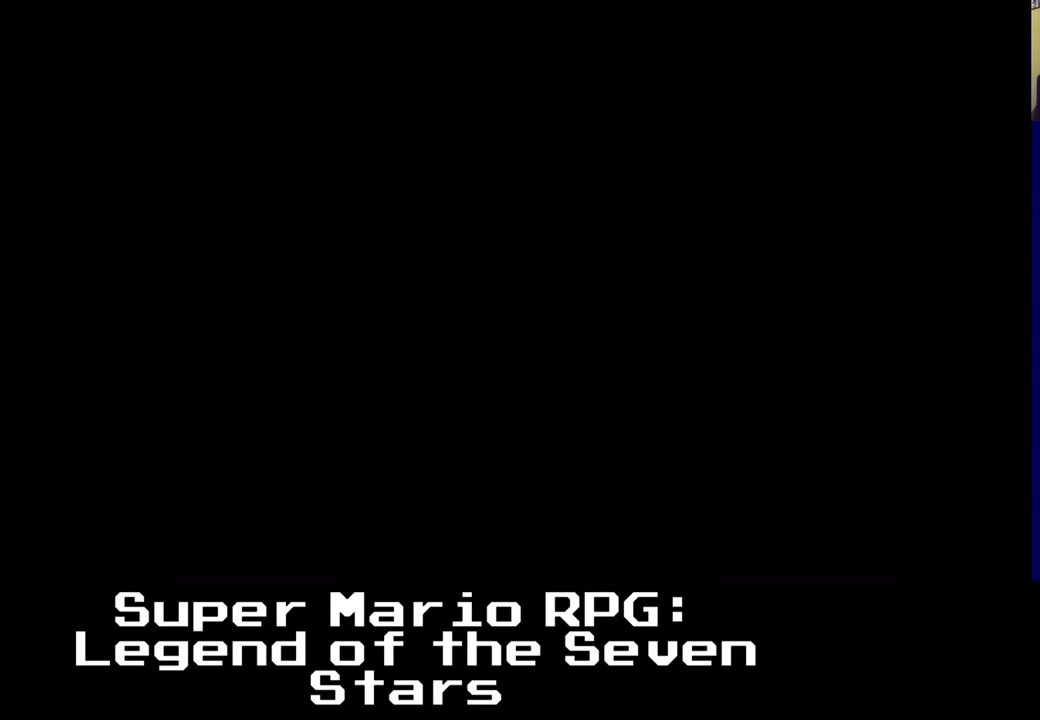
{"buttons": [], "left_stick": "center", "events": []}
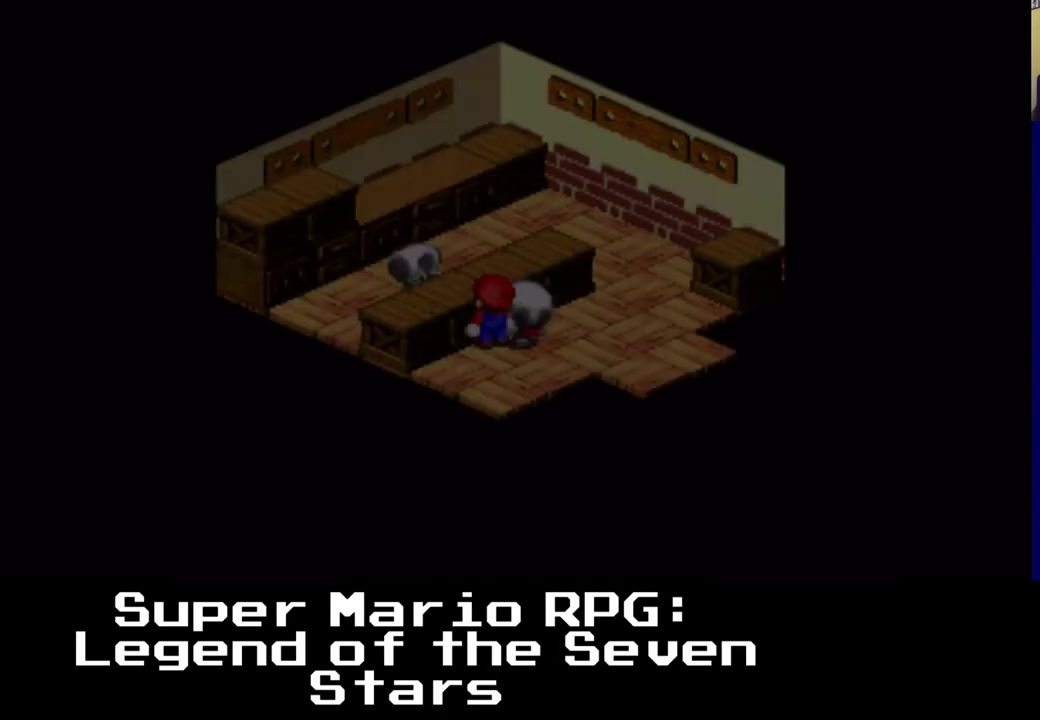
{"buttons": [], "left_stick": "center", "events": []}
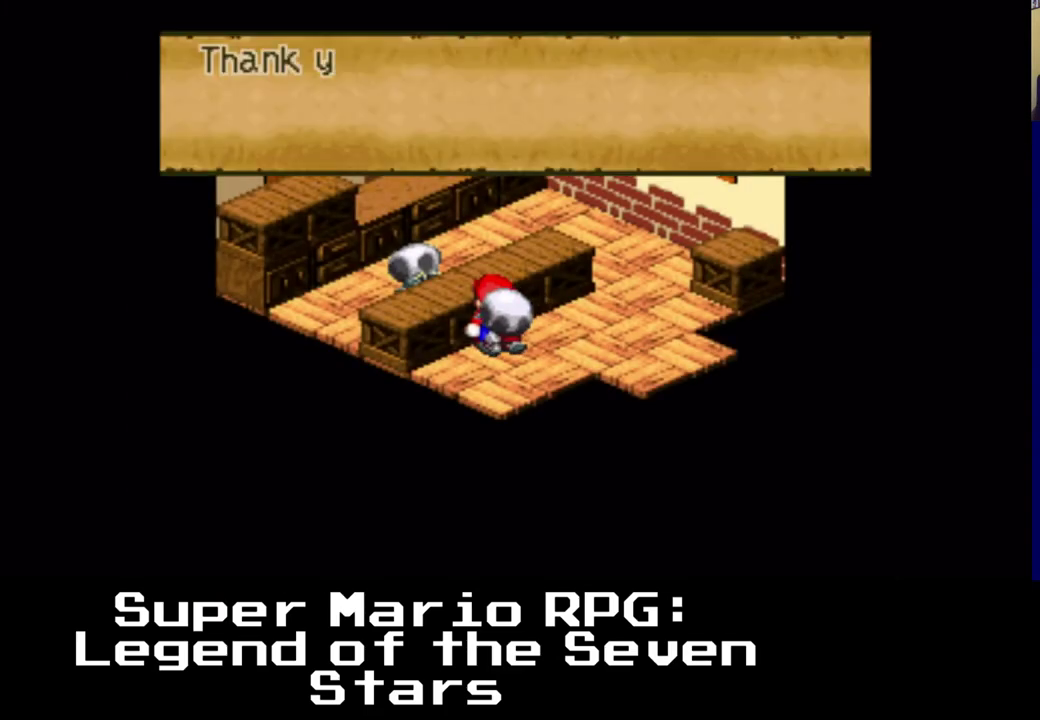
{"buttons": ["DPAD_RIGHT"], "left_stick": "center", "events": [[67, "DPAD_RIGHT", "down"]]}
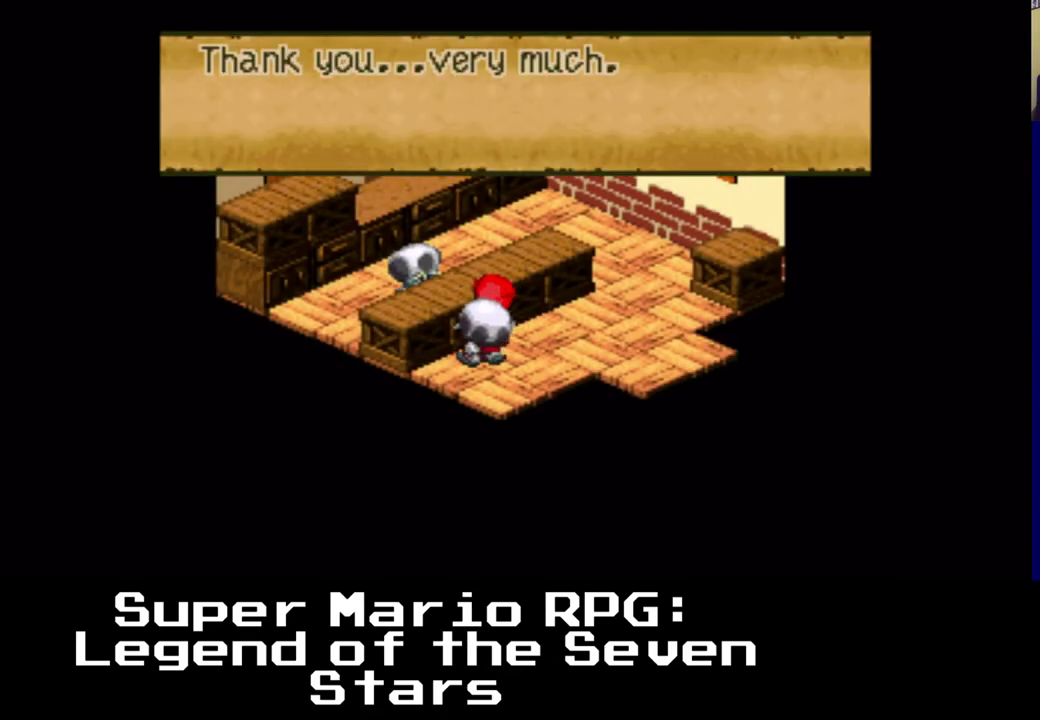
{"buttons": ["X", "DPAD_RIGHT"], "left_stick": "center", "events": [[100, "B", "down"], [267, "B", "up"], [417, "X", "down"]]}
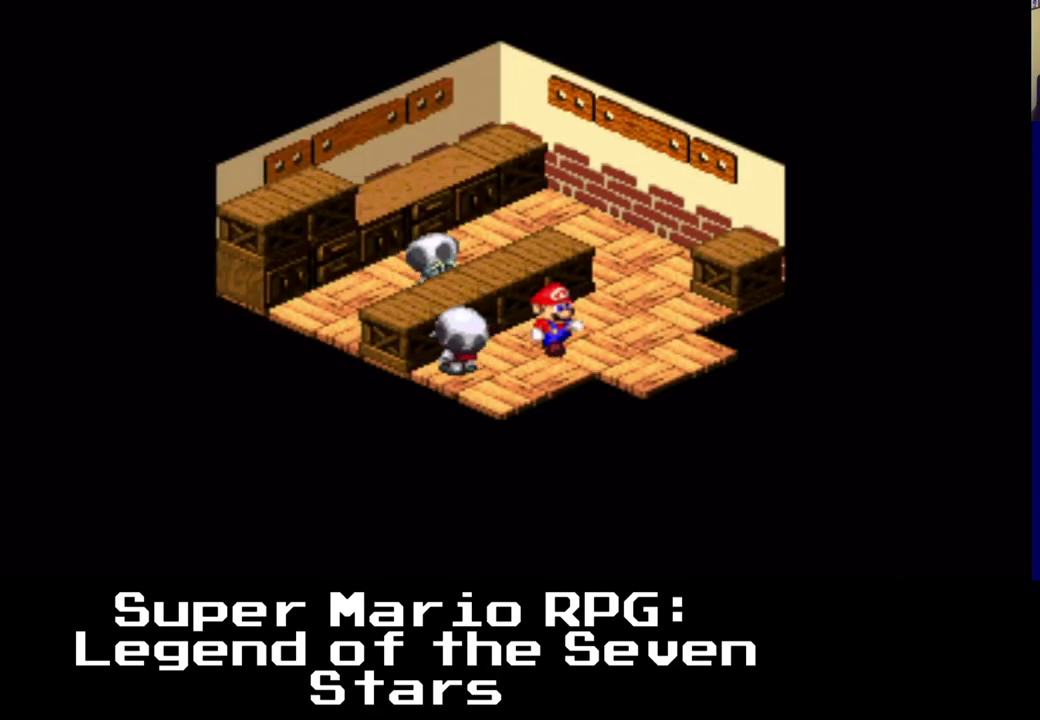
{"buttons": ["X", "DPAD_RIGHT"], "left_stick": "center", "events": []}
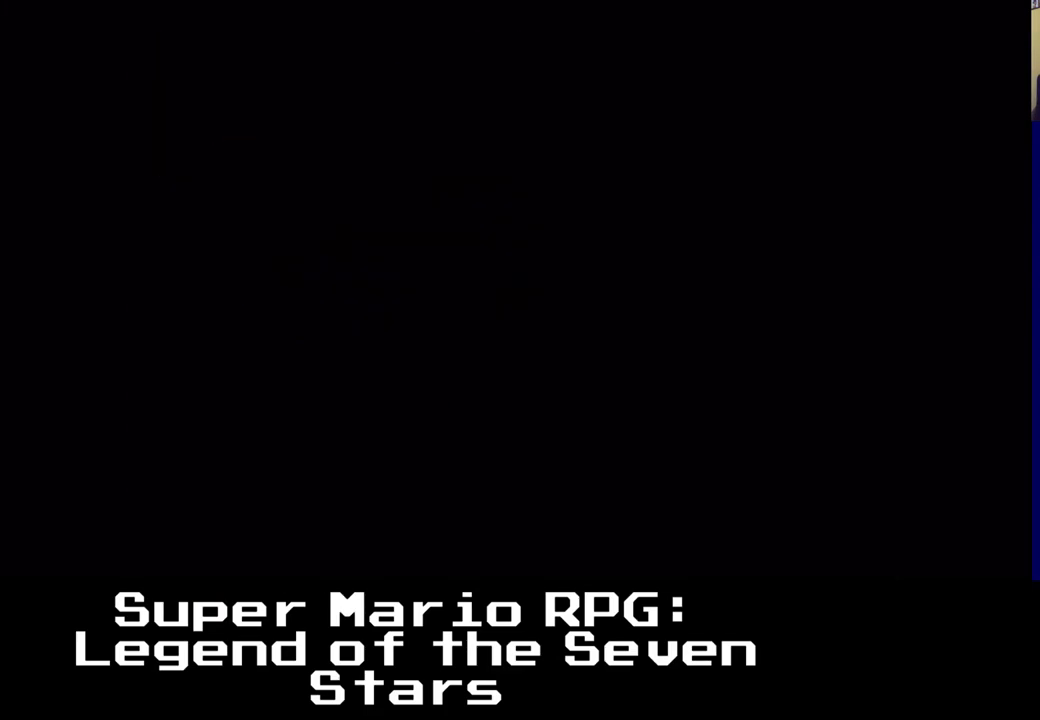
{"buttons": ["DPAD_RIGHT"], "left_stick": "center", "events": [[117, "X", "up"], [433, "DPAD_RIGHT", "up"], [483, "DPAD_RIGHT", "down"]]}
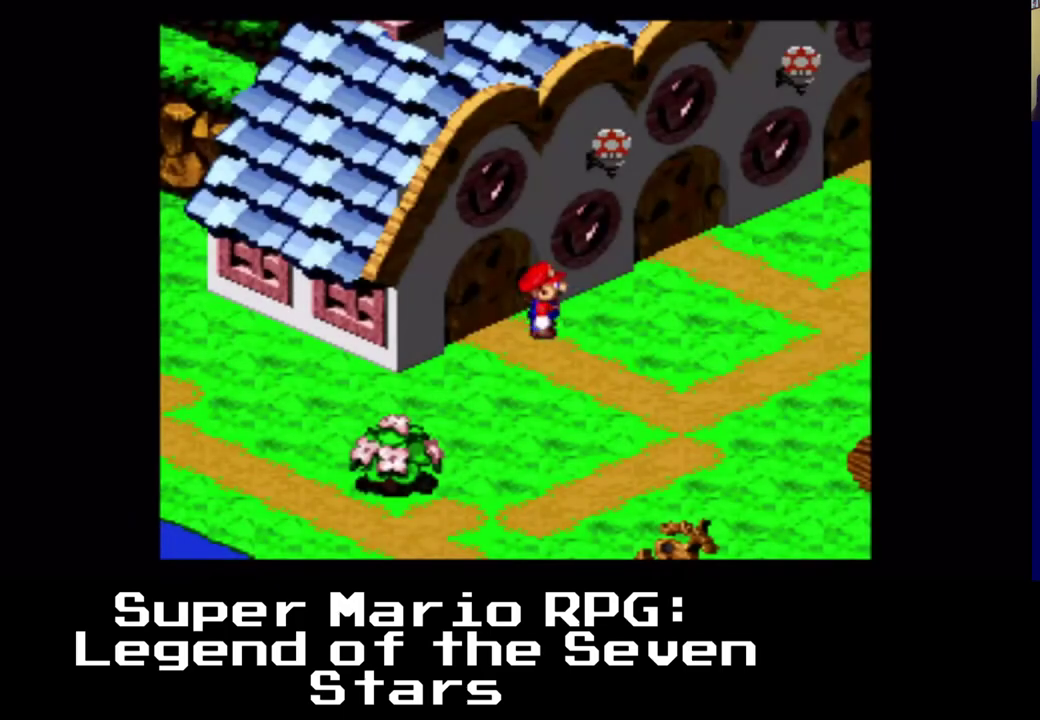
{"buttons": ["X", "DPAD_RIGHT"], "left_stick": "center", "events": [[83, "X", "down"]]}